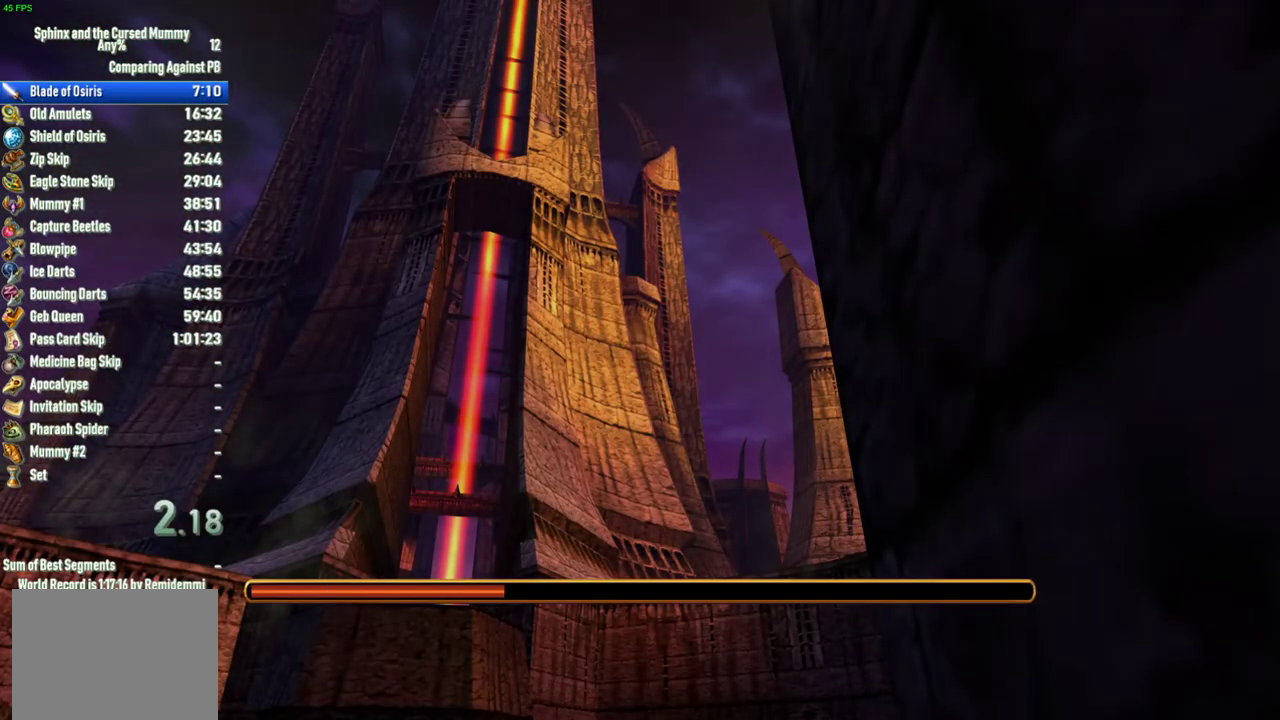
Gameplay with a controller (PlayStation layout); each line is a JSON object with the inputs held at the frame after it. "events" lists button and stick changes between this image and that frame as [ms after this image, input, new state], when the widget could be followed in between. This overlay highlights the sticks when they move; stick clicks (L3 R3) are not distinguishable. Not read: L3 R3.
{"buttons": [], "left_stick": "center", "right_stick": "center", "events": []}
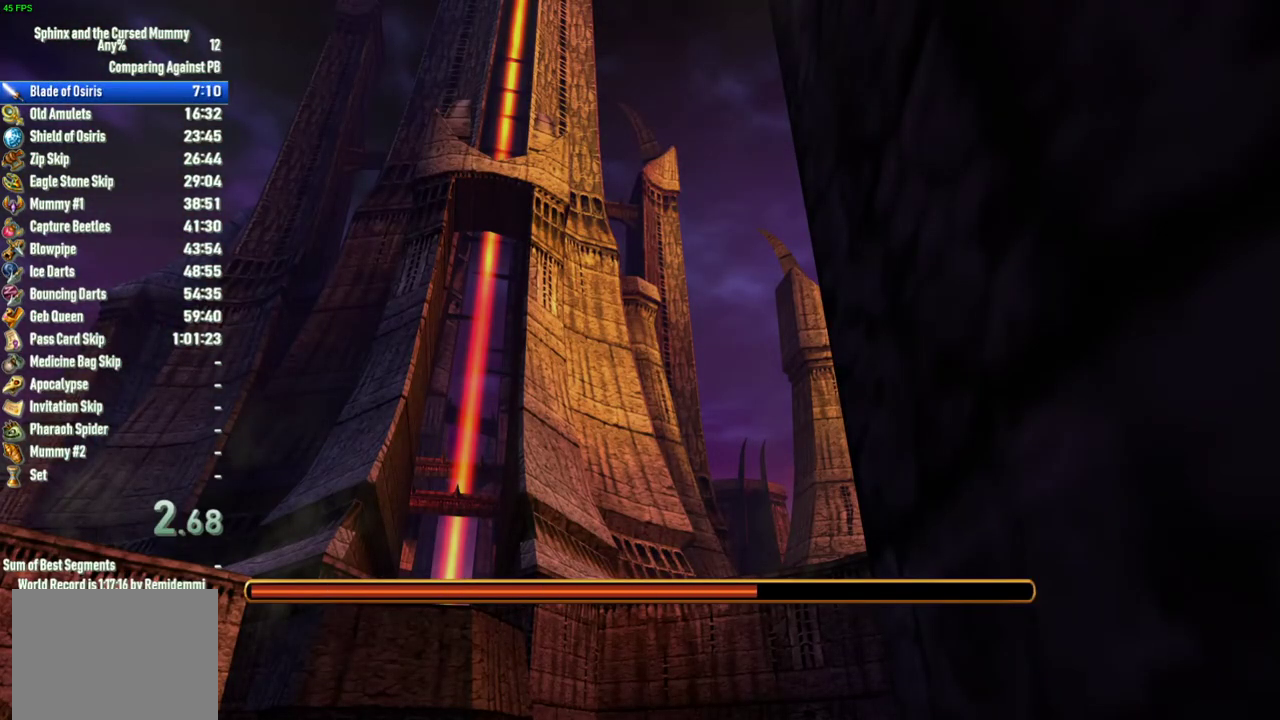
{"buttons": [], "left_stick": "center", "right_stick": "center", "events": []}
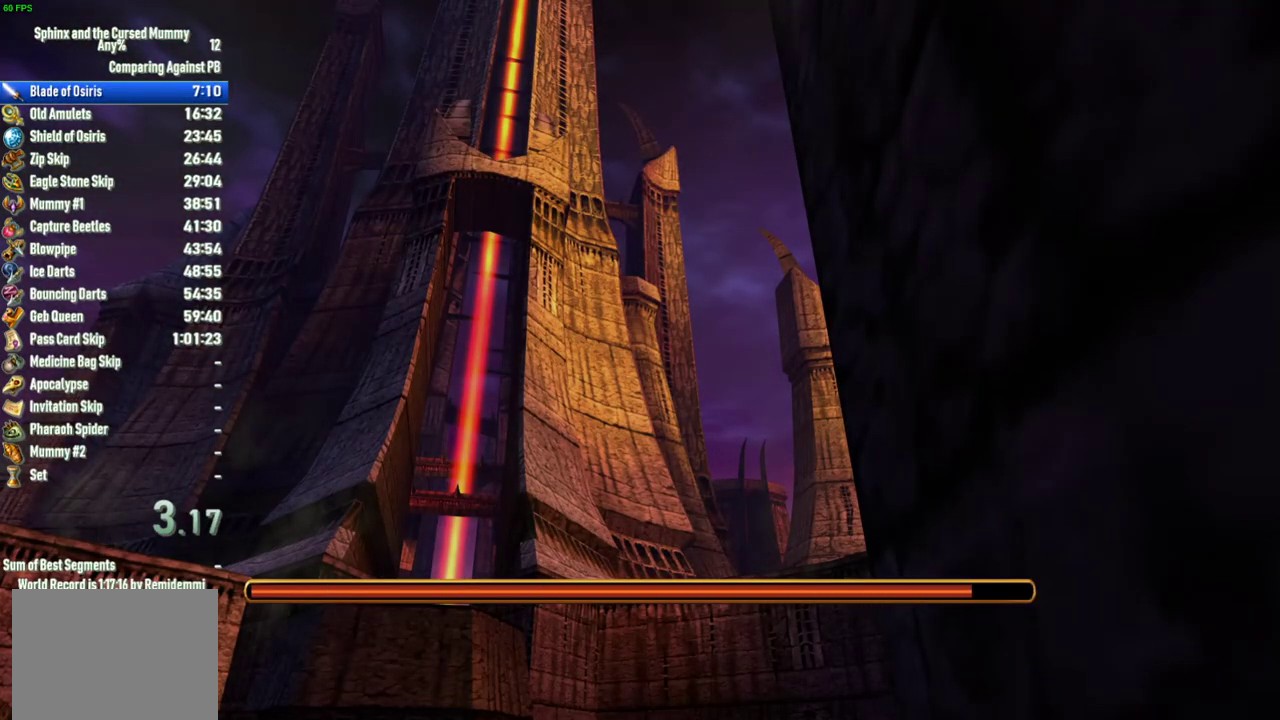
{"buttons": [], "left_stick": "center", "right_stick": "center", "events": []}
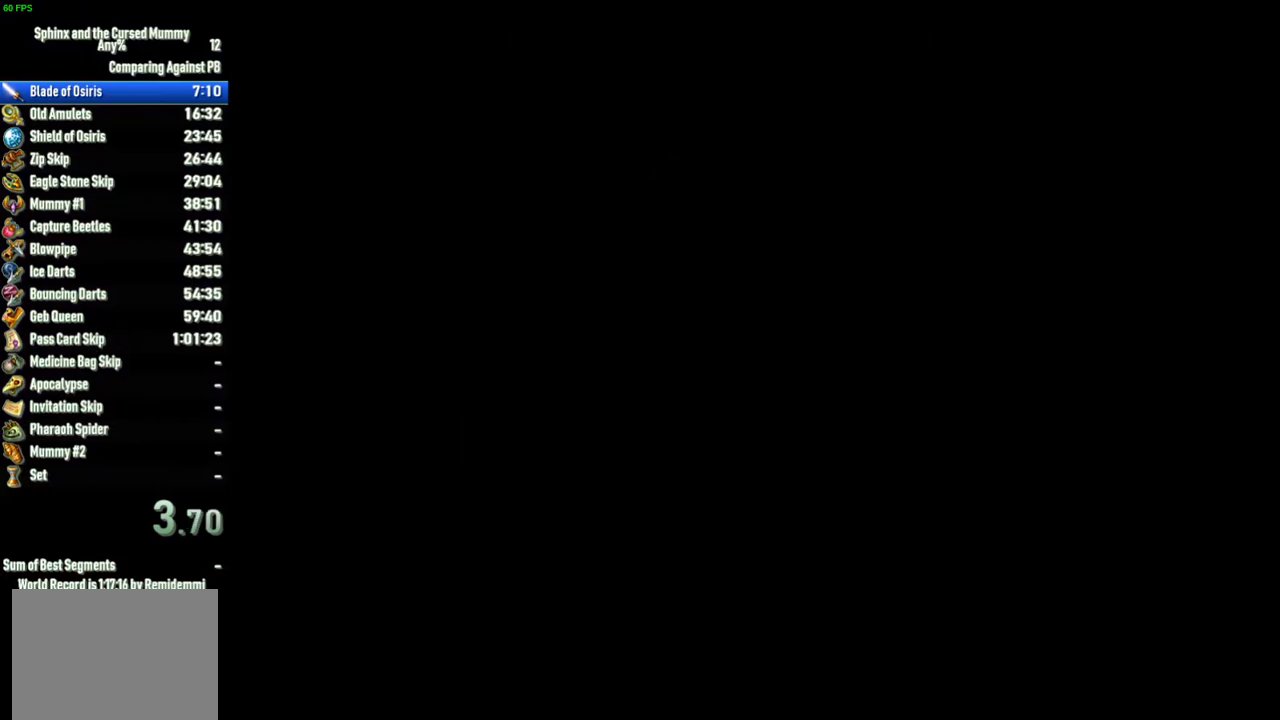
{"buttons": ["SELECT"], "left_stick": "center", "right_stick": "center", "events": [[350, "SELECT", "down"]]}
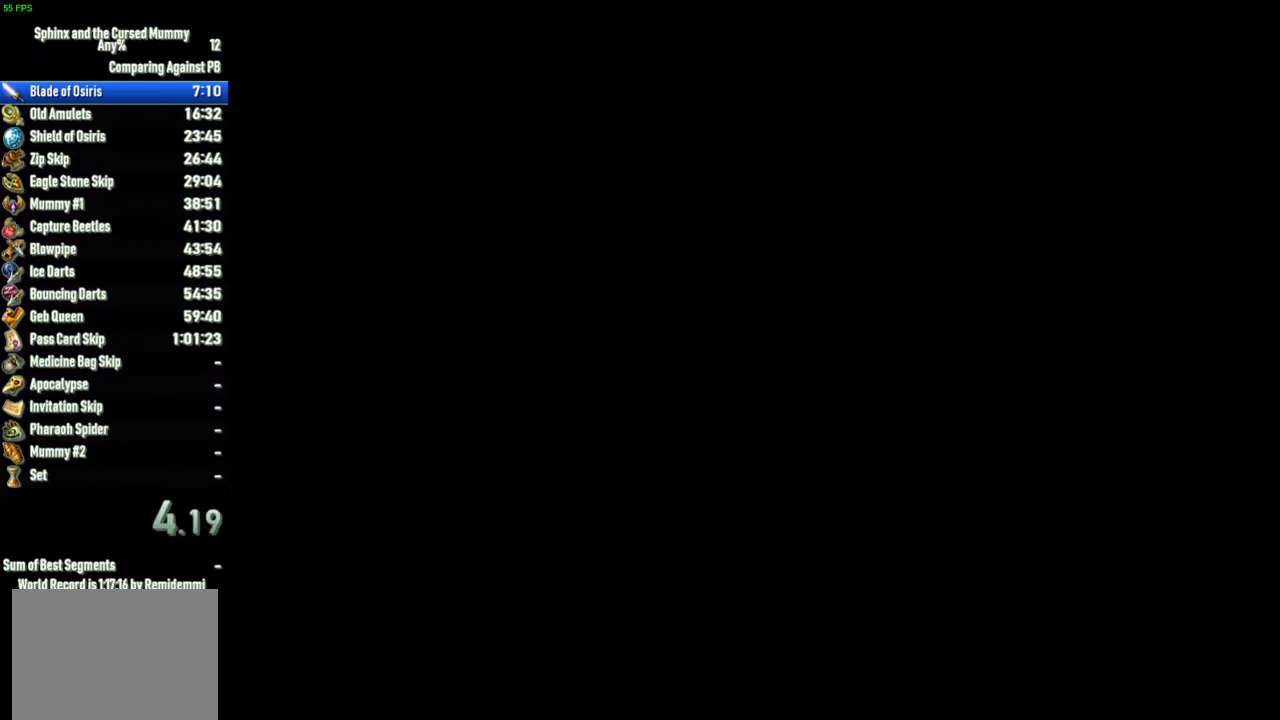
{"buttons": ["SELECT"], "left_stick": "center", "right_stick": "center", "events": [[17, "SELECT", "up"], [383, "SELECT", "down"]]}
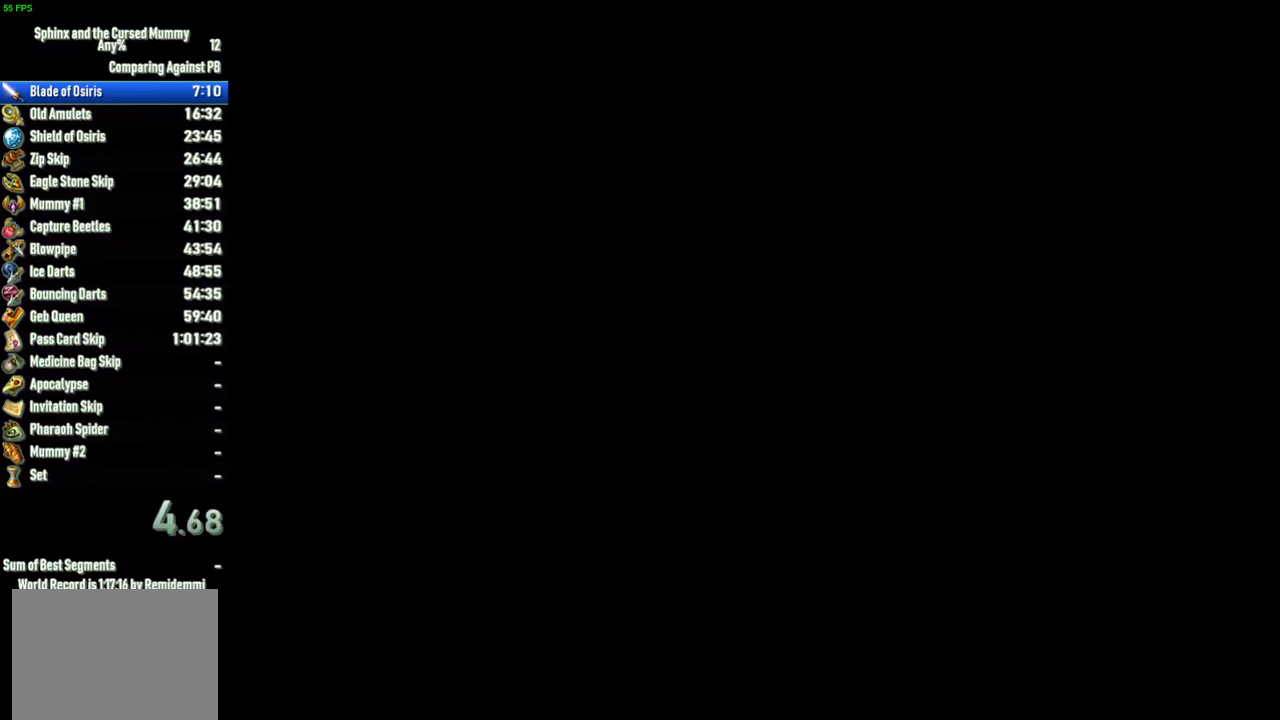
{"buttons": [], "left_stick": "down-left", "right_stick": "left", "events": [[33, "SELECT", "up"], [183, "right_stick", "left"], [200, "left_stick", "down-left"]]}
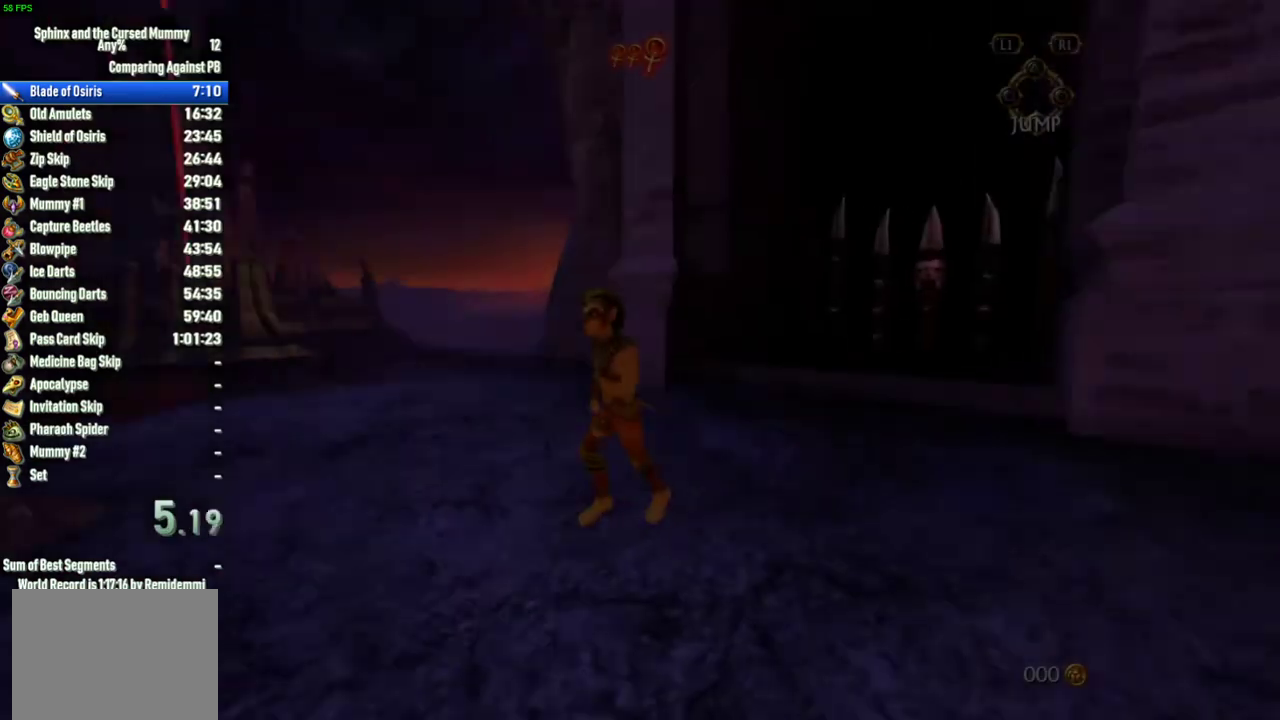
{"buttons": [], "left_stick": "up-left", "right_stick": "left", "events": [[417, "left_stick", "left"], [500, "left_stick", "up-left"]]}
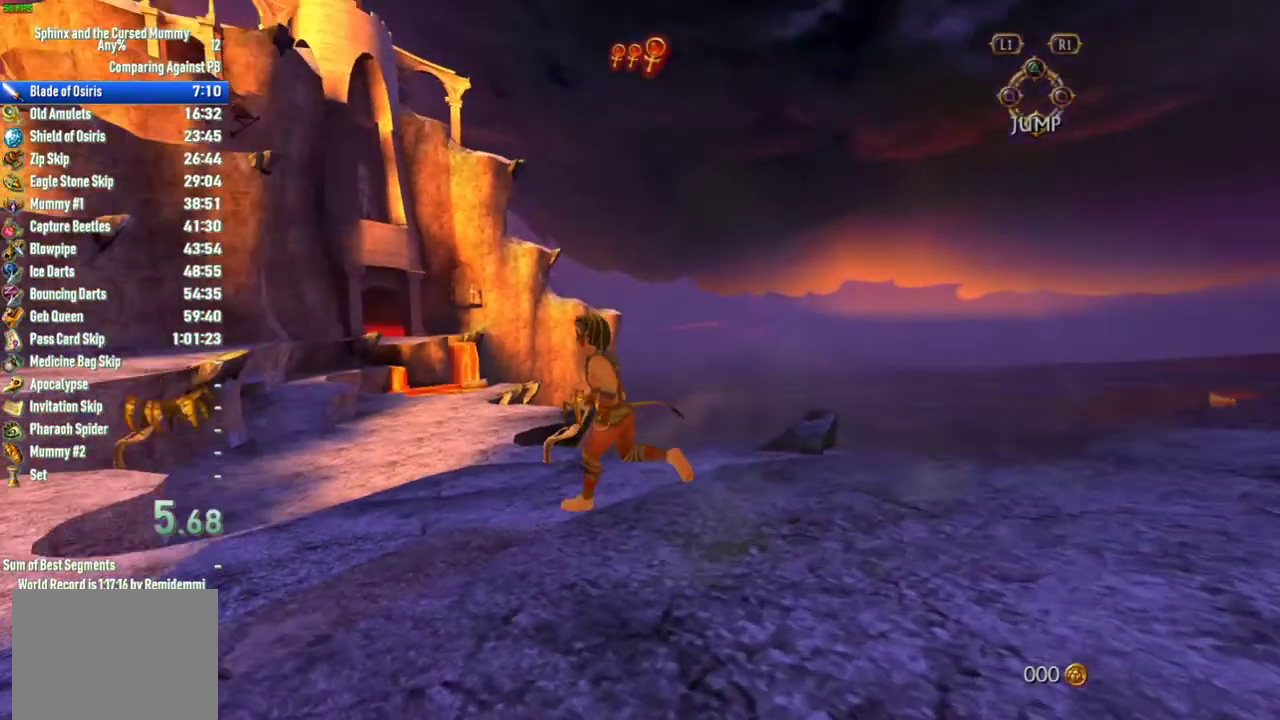
{"buttons": [], "left_stick": "up", "right_stick": "center", "events": [[33, "right_stick", "center"], [117, "left_stick", "up"]]}
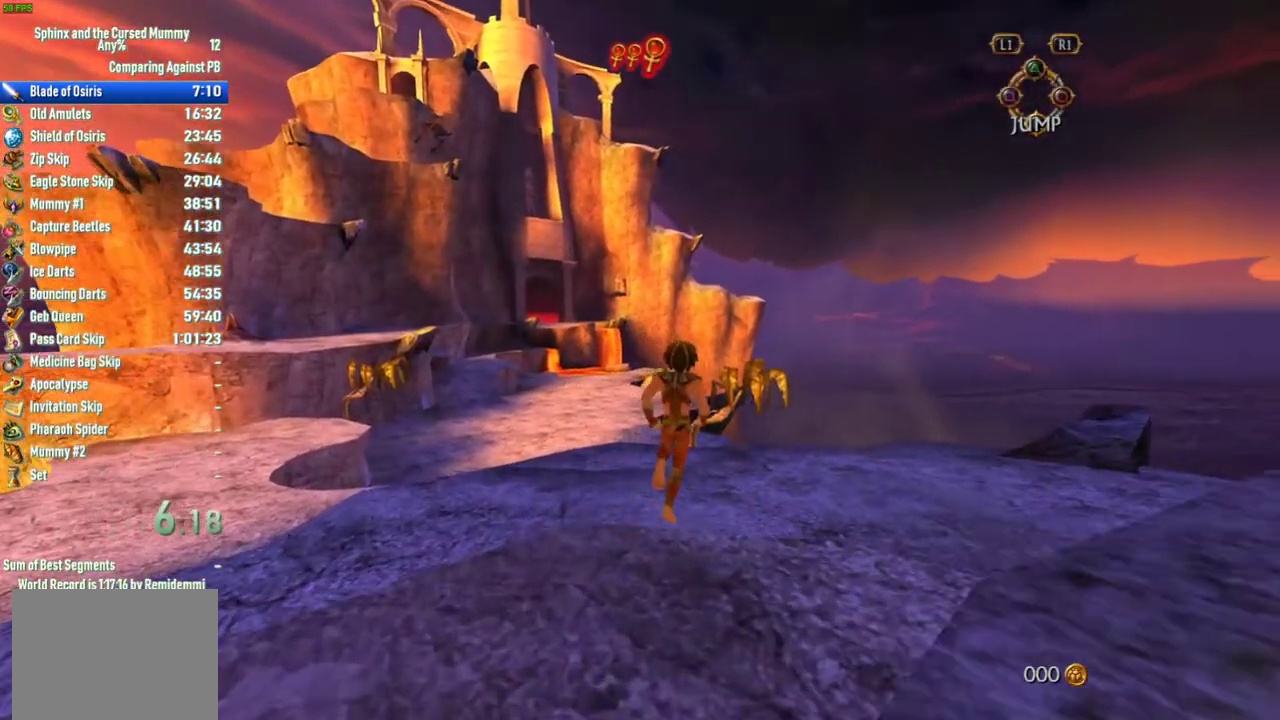
{"buttons": [], "left_stick": "up-left", "right_stick": "center", "events": [[450, "left_stick", "up-left"]]}
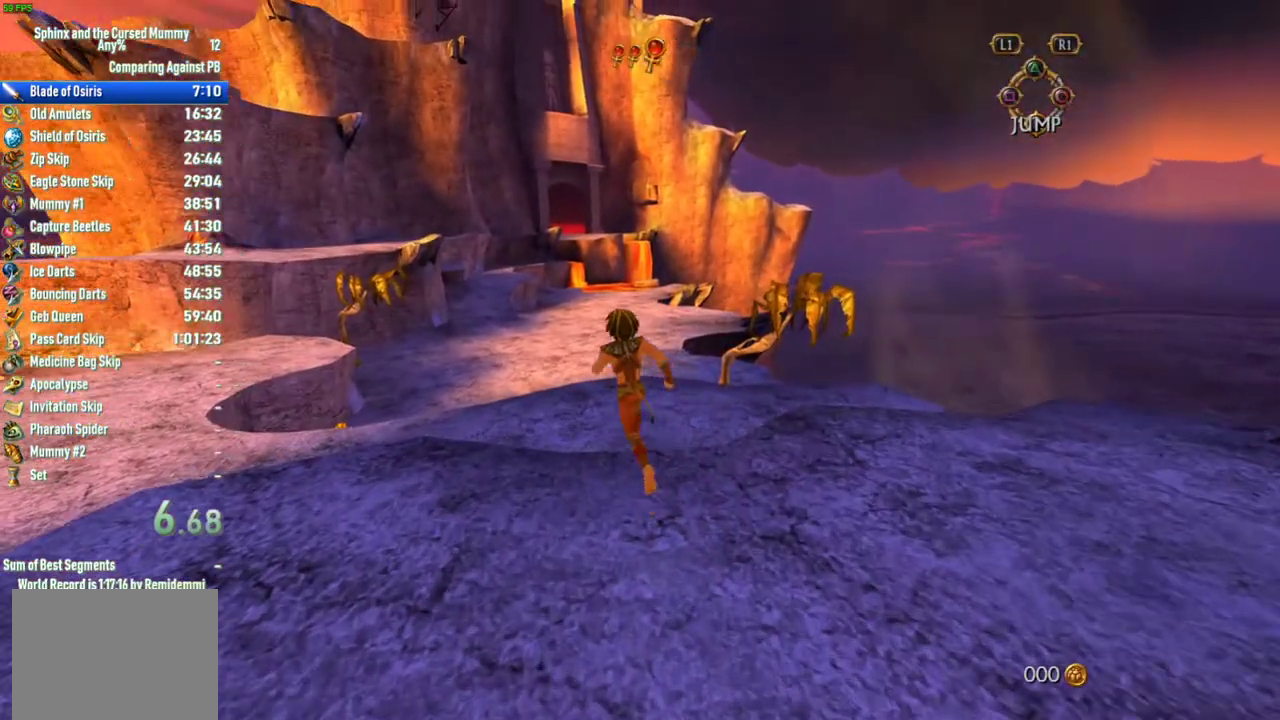
{"buttons": [], "left_stick": "up", "right_stick": "center", "events": [[83, "left_stick", "up"], [200, "left_stick", "up-right"], [400, "left_stick", "up"]]}
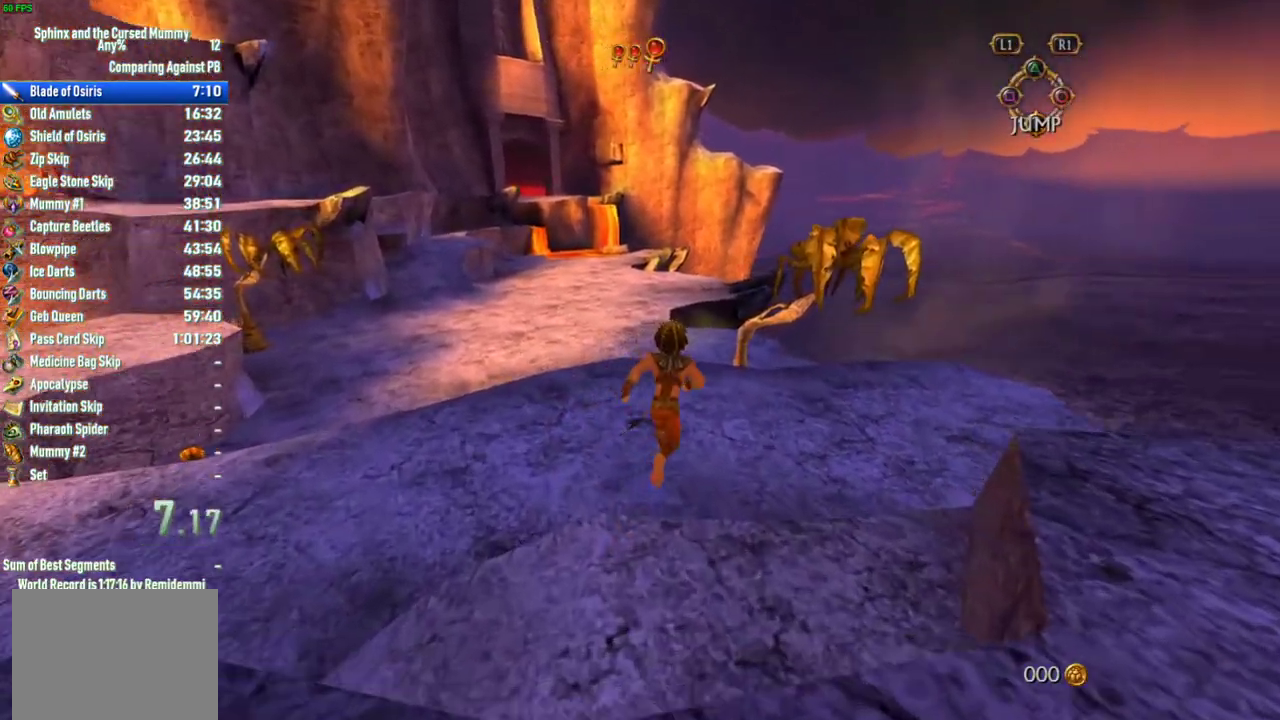
{"buttons": [], "left_stick": "up", "right_stick": "center", "events": []}
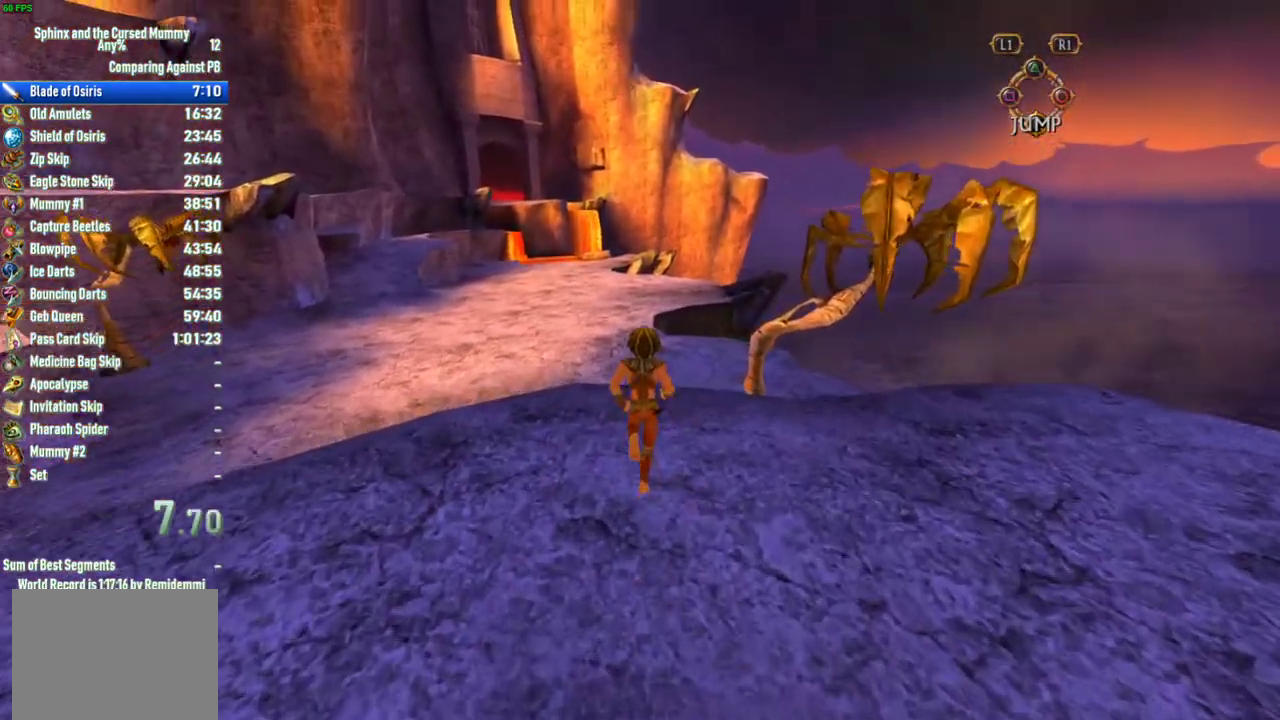
{"buttons": [], "left_stick": "up", "right_stick": "center", "events": []}
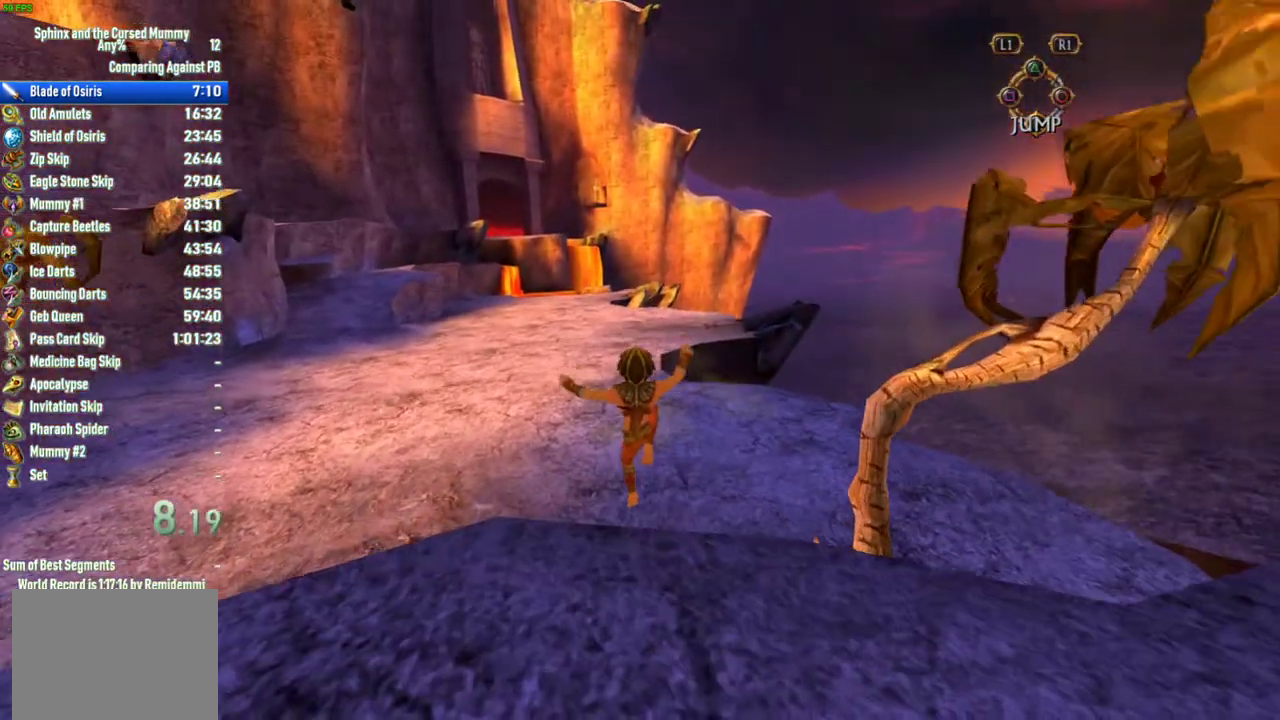
{"buttons": [], "left_stick": "up", "right_stick": "center", "events": []}
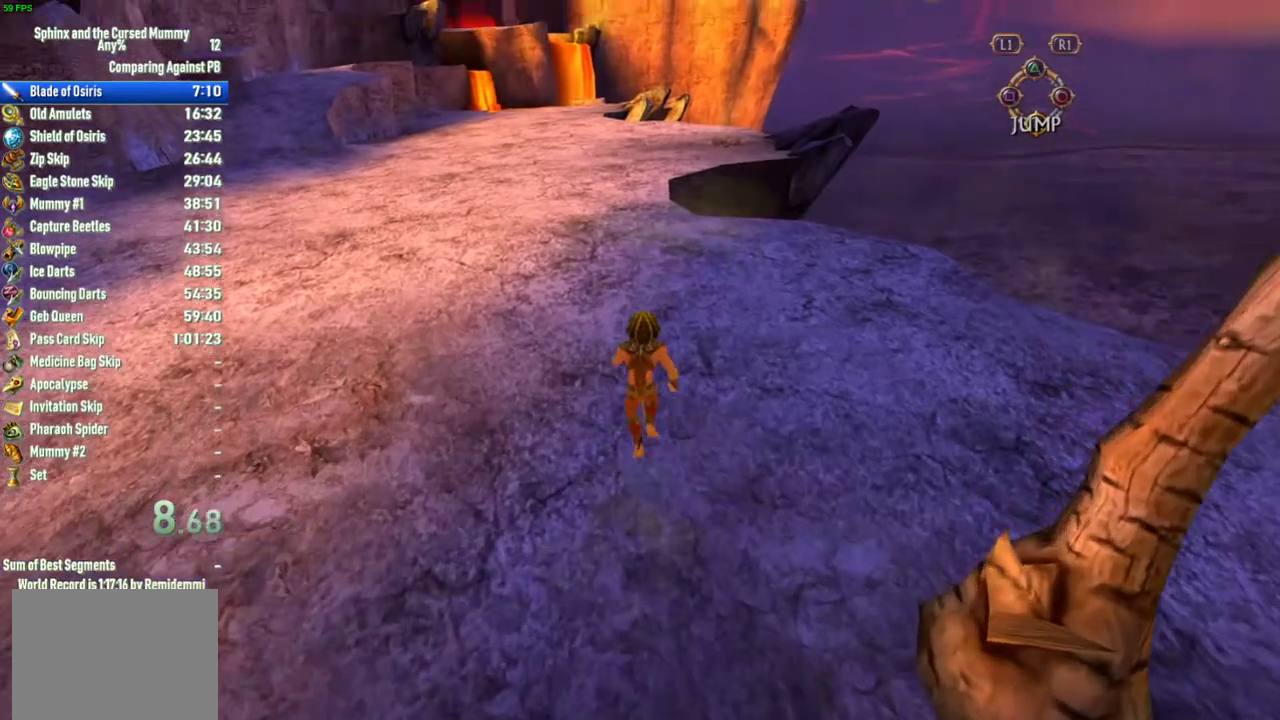
{"buttons": [], "left_stick": "up", "right_stick": "center", "events": []}
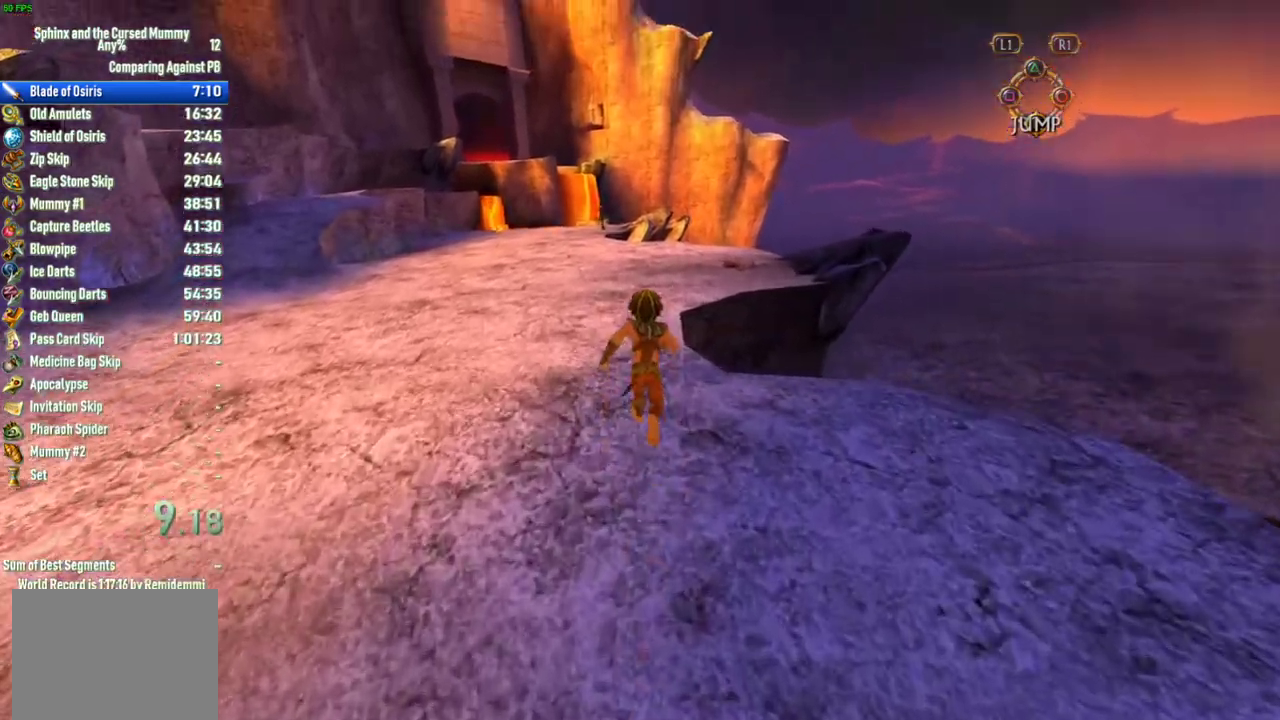
{"buttons": [], "left_stick": "up", "right_stick": "right", "events": [[417, "right_stick", "right"]]}
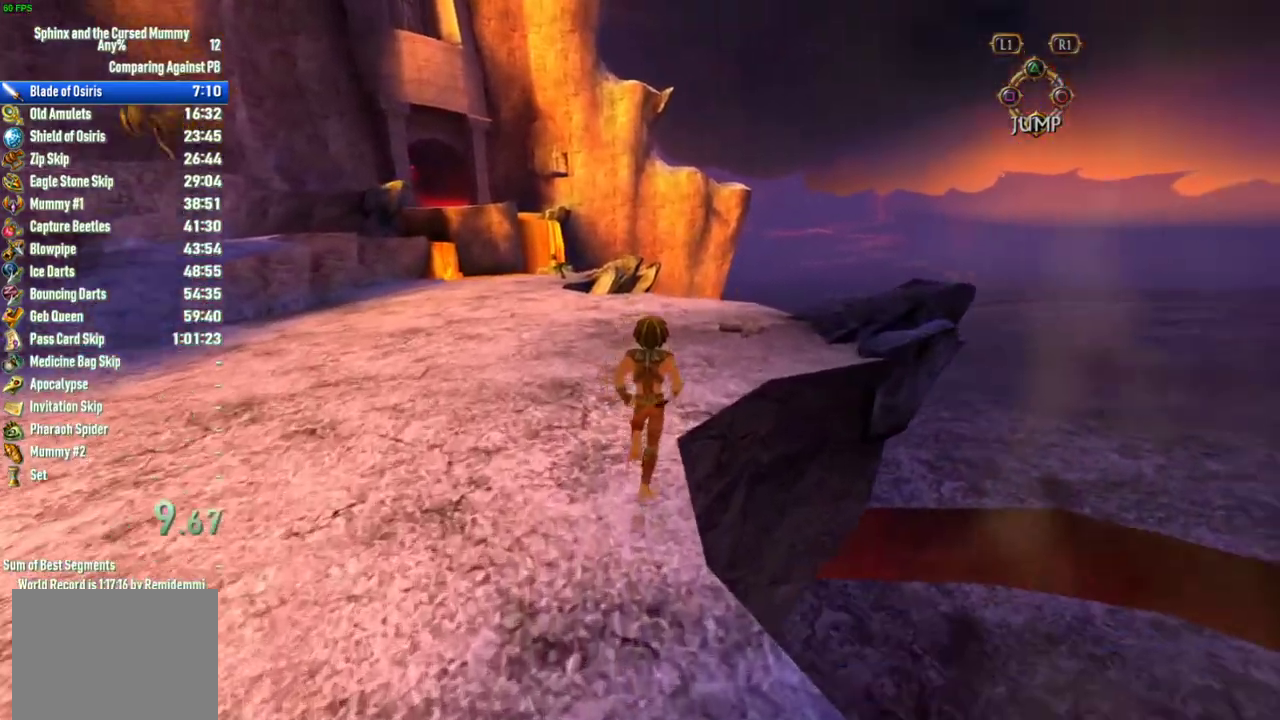
{"buttons": [], "left_stick": "up", "right_stick": "center", "events": [[17, "left_stick", "up-right"], [50, "right_stick", "center"], [267, "left_stick", "up"]]}
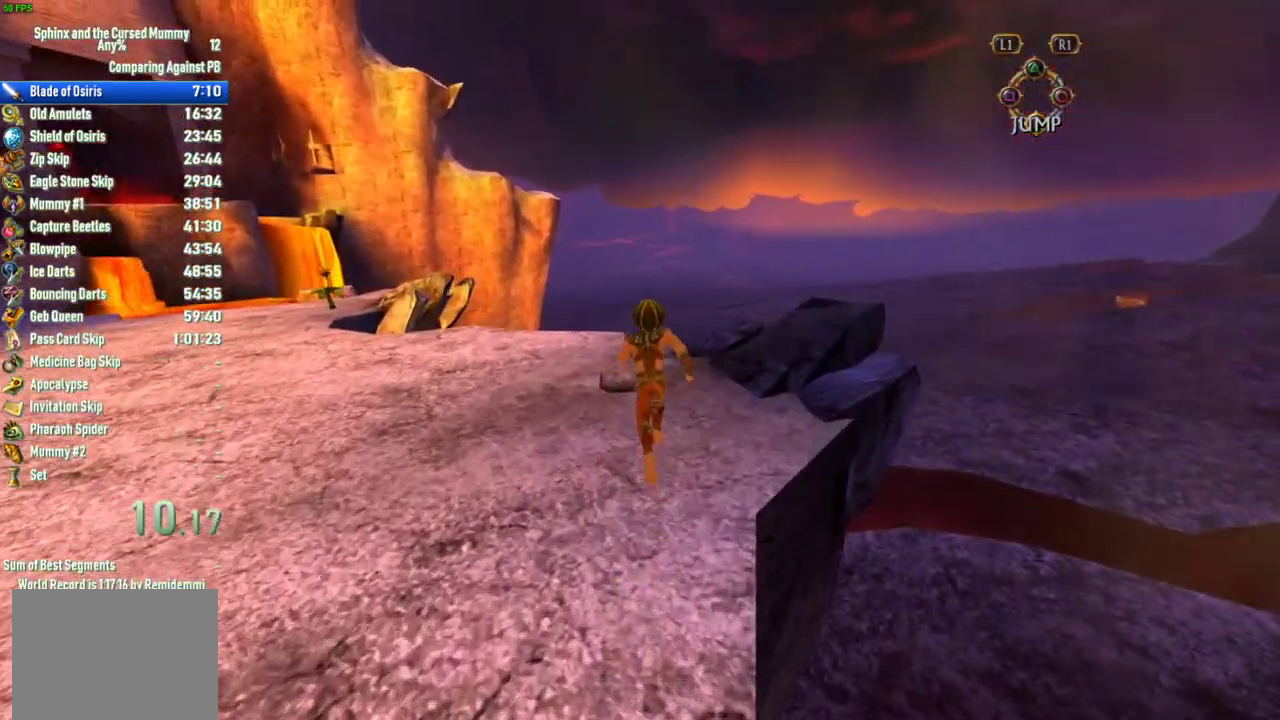
{"buttons": [], "left_stick": "up", "right_stick": "center", "events": [[150, "SQUARE", "down"], [383, "SQUARE", "up"], [433, "SQUARE", "down"], [483, "SQUARE", "up"]]}
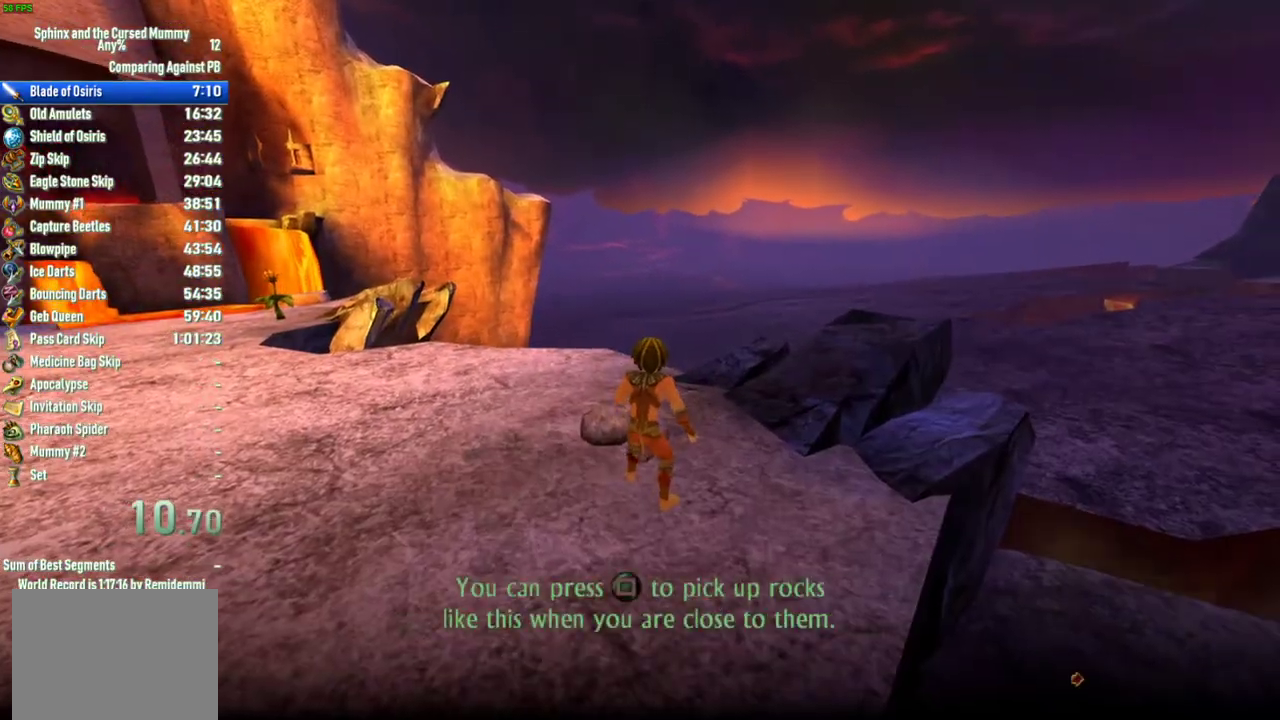
{"buttons": [], "left_stick": "up", "right_stick": "center", "events": [[417, "SQUARE", "down"], [467, "SQUARE", "up"]]}
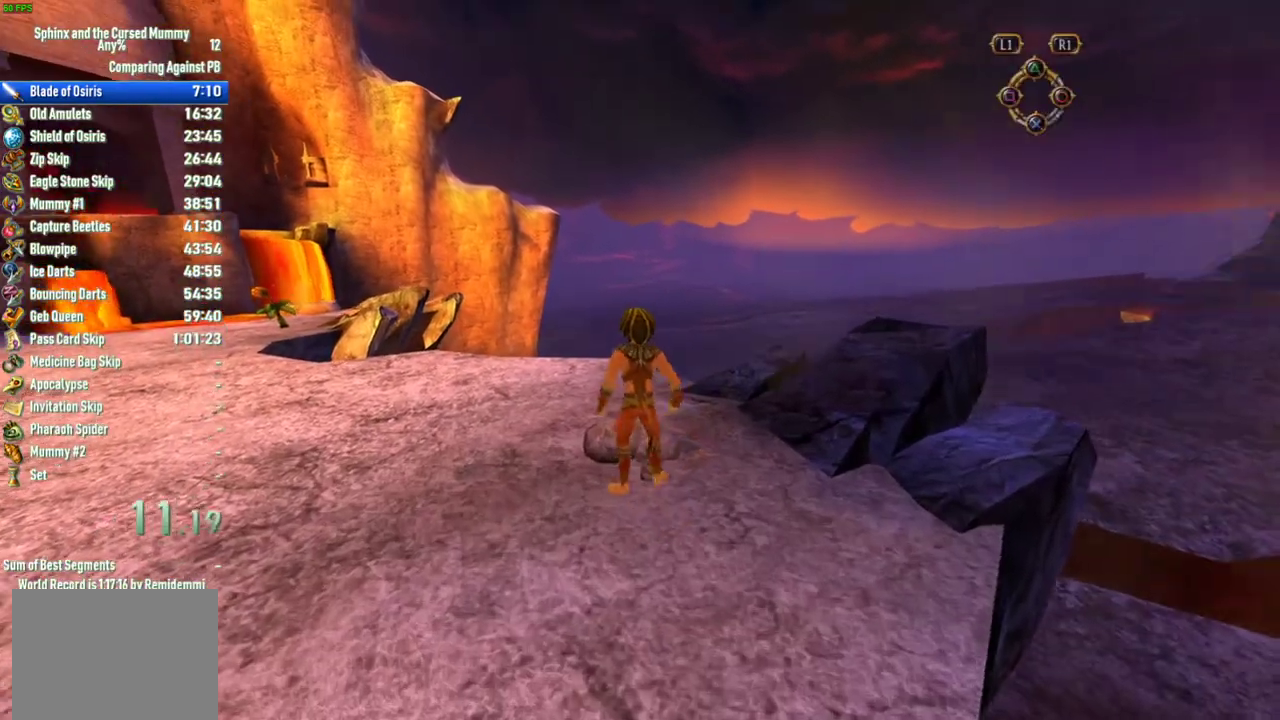
{"buttons": [], "left_stick": "left", "right_stick": "left", "events": [[100, "left_stick", "up-left"], [117, "SQUARE", "down"], [150, "left_stick", "center"], [167, "SQUARE", "up"], [283, "right_stick", "left"], [400, "left_stick", "left"]]}
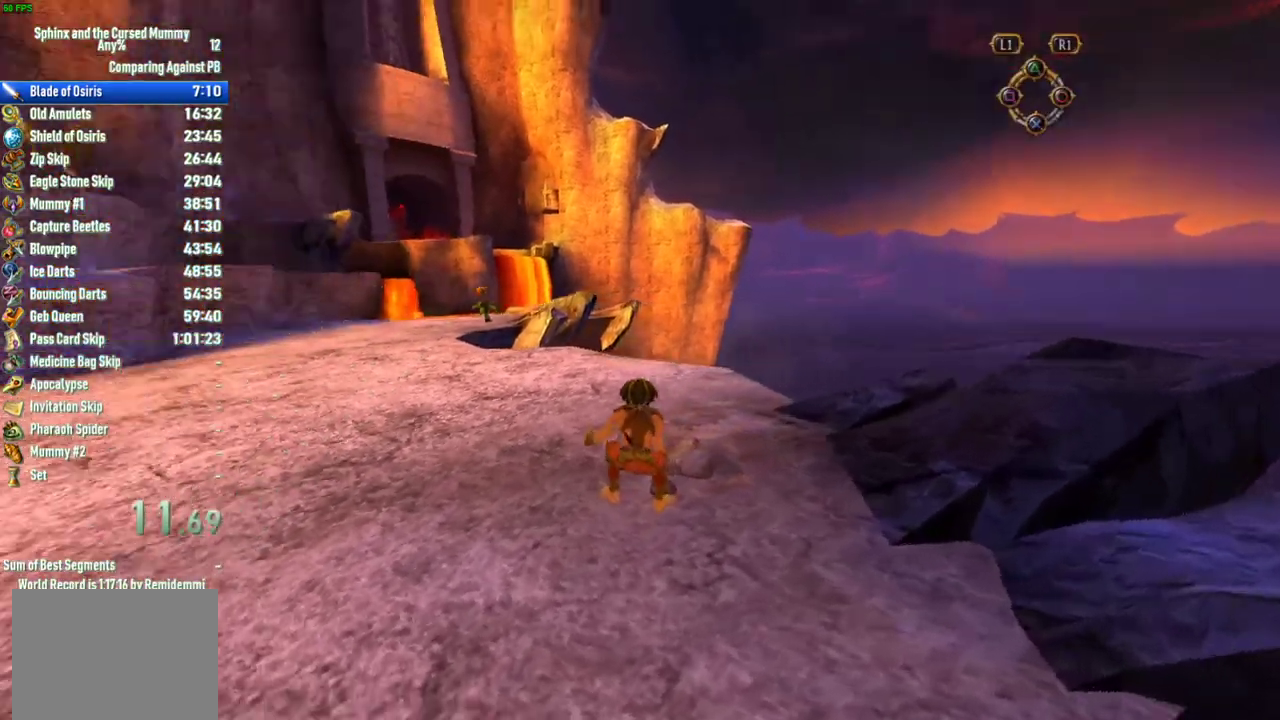
{"buttons": [], "left_stick": "left", "right_stick": "left", "events": []}
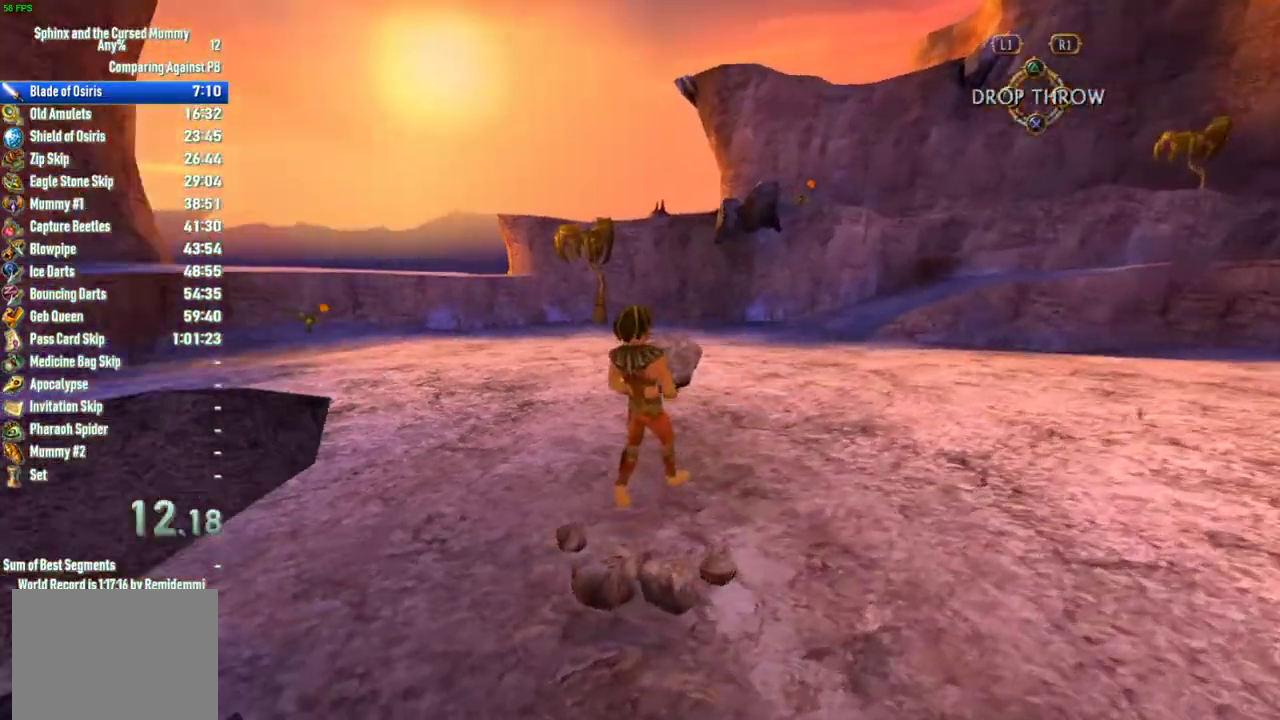
{"buttons": [], "left_stick": "up", "right_stick": "center", "events": [[133, "left_stick", "up-left"], [167, "right_stick", "center"], [217, "left_stick", "up"]]}
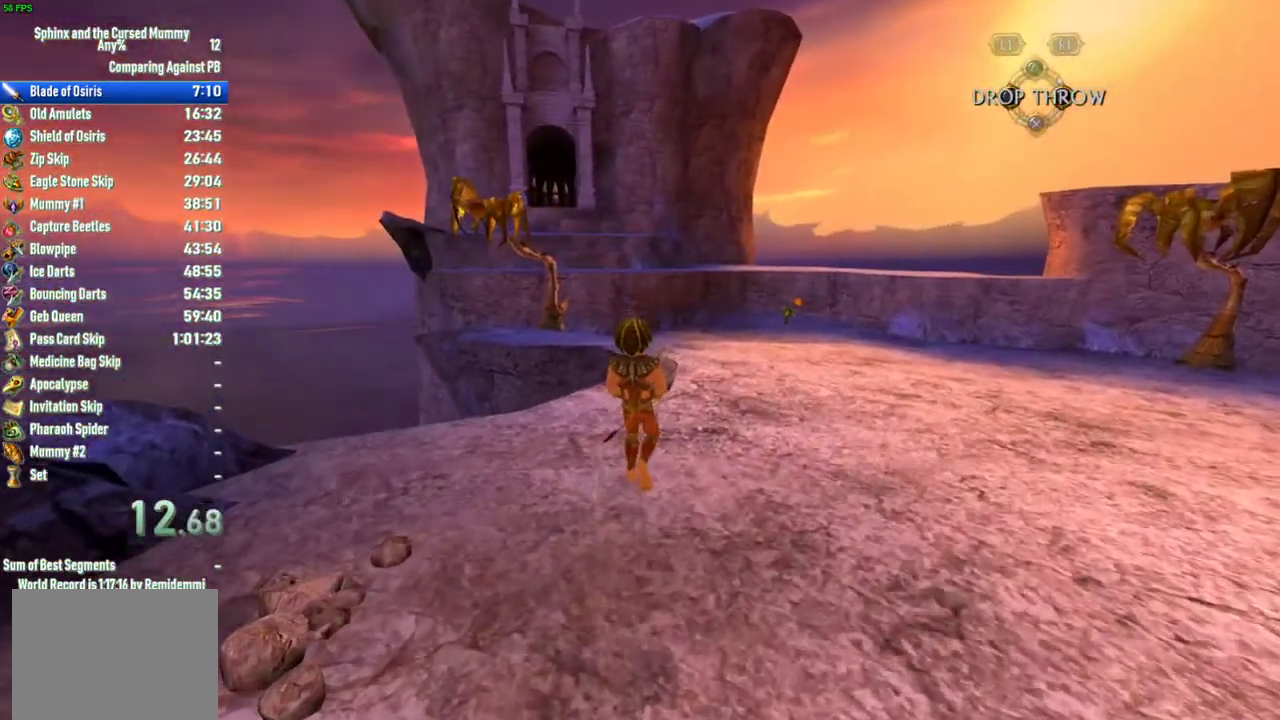
{"buttons": [], "left_stick": "up", "right_stick": "center", "events": []}
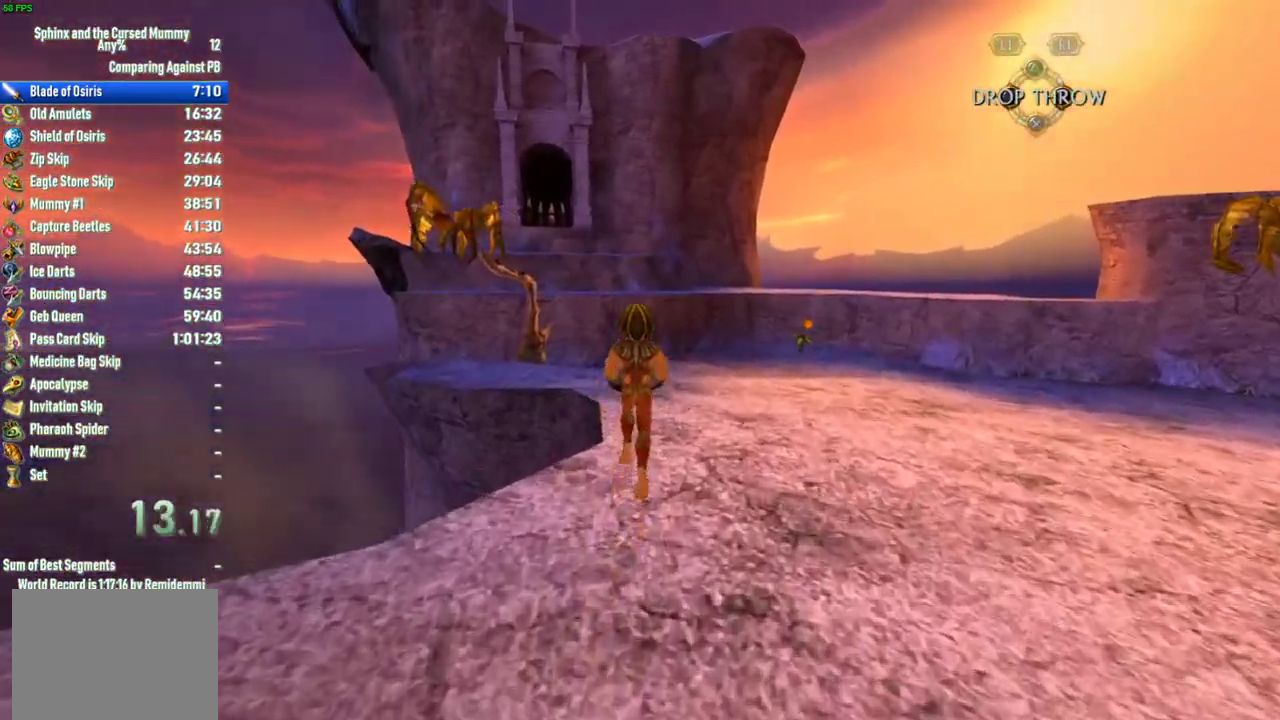
{"buttons": [], "left_stick": "up", "right_stick": "center", "events": [[333, "left_stick", "up-left"], [417, "left_stick", "up"]]}
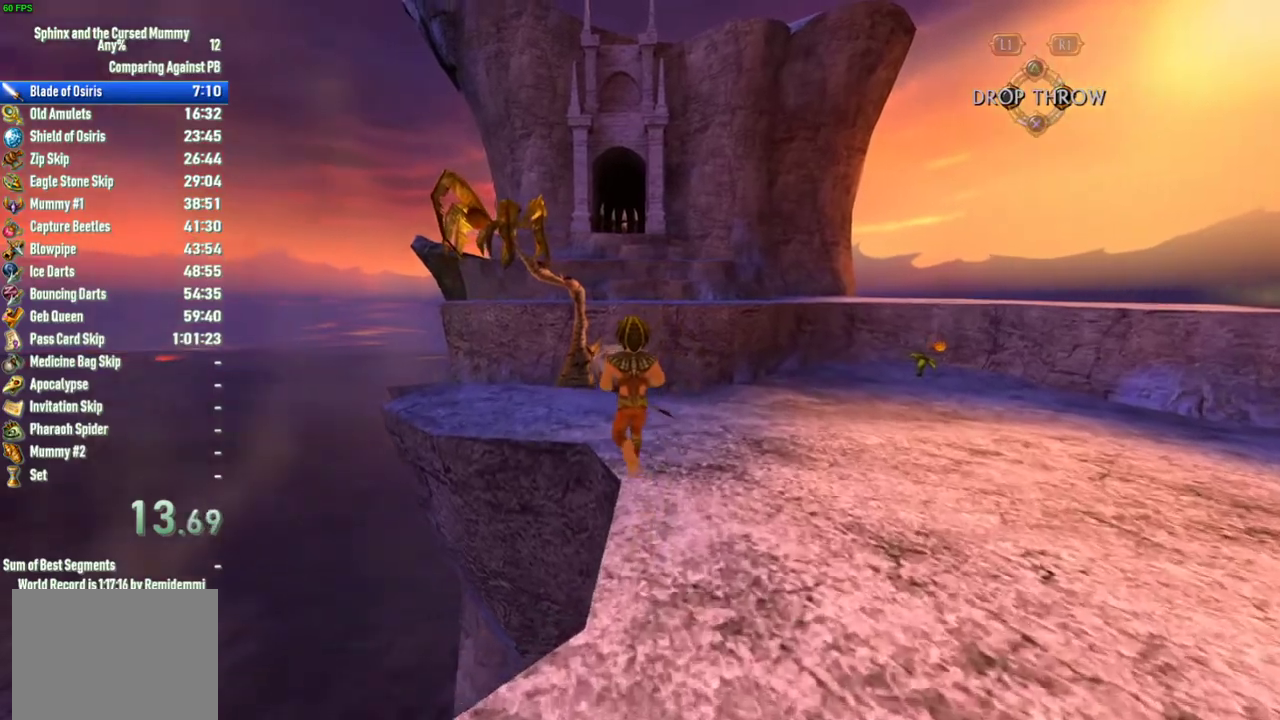
{"buttons": [], "left_stick": "up", "right_stick": "center", "events": []}
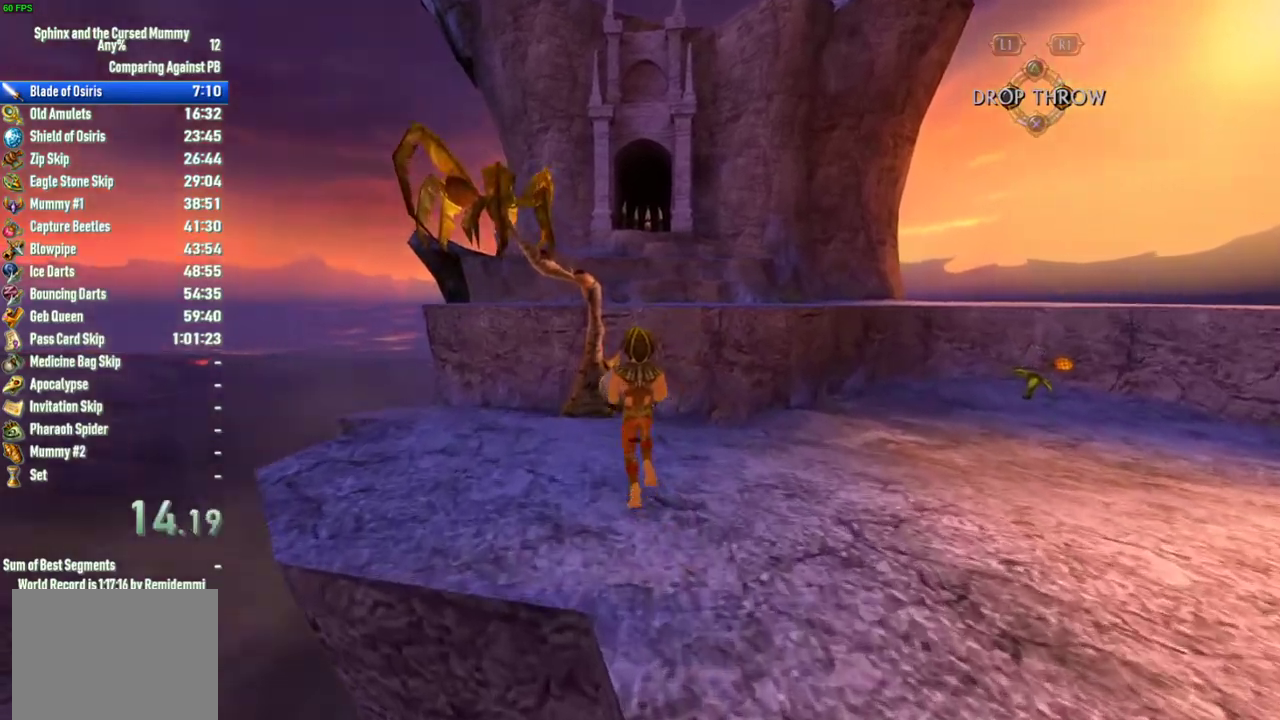
{"buttons": [], "left_stick": "up", "right_stick": "center", "events": []}
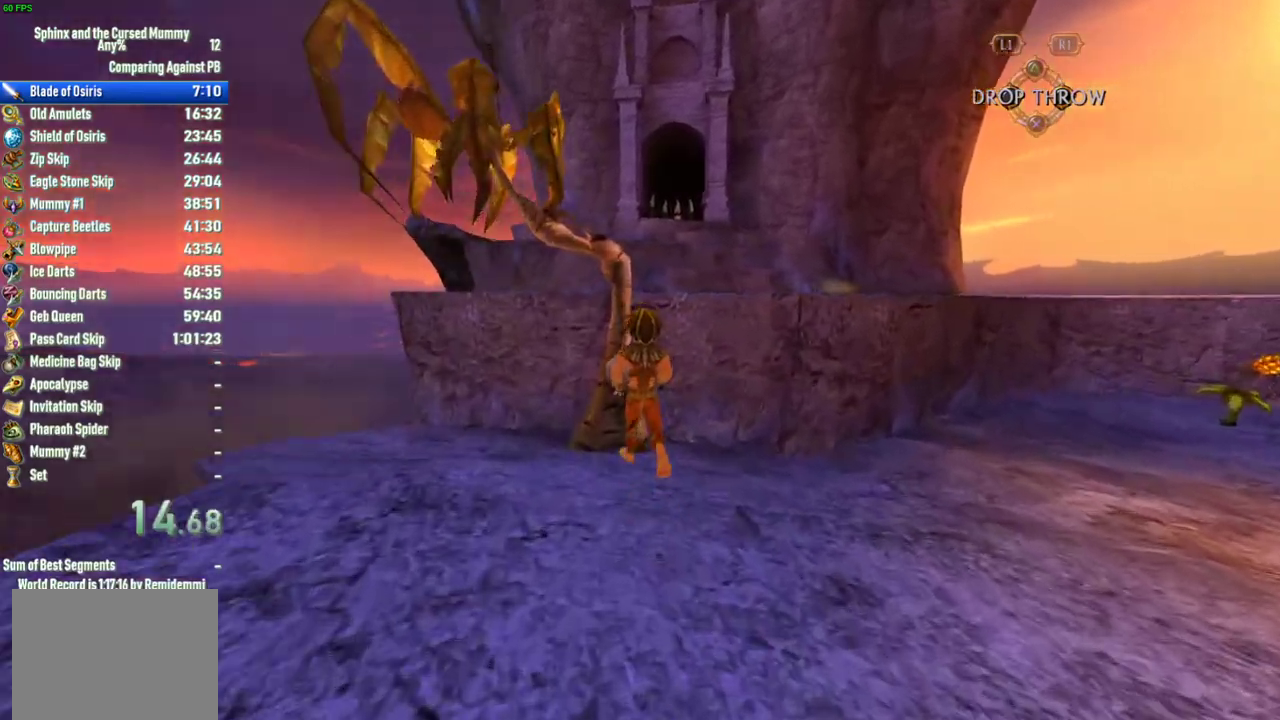
{"buttons": [], "left_stick": "up-left", "right_stick": "right", "events": [[217, "SQUARE", "down"], [317, "SQUARE", "up"], [400, "left_stick", "up-left"], [450, "right_stick", "right"]]}